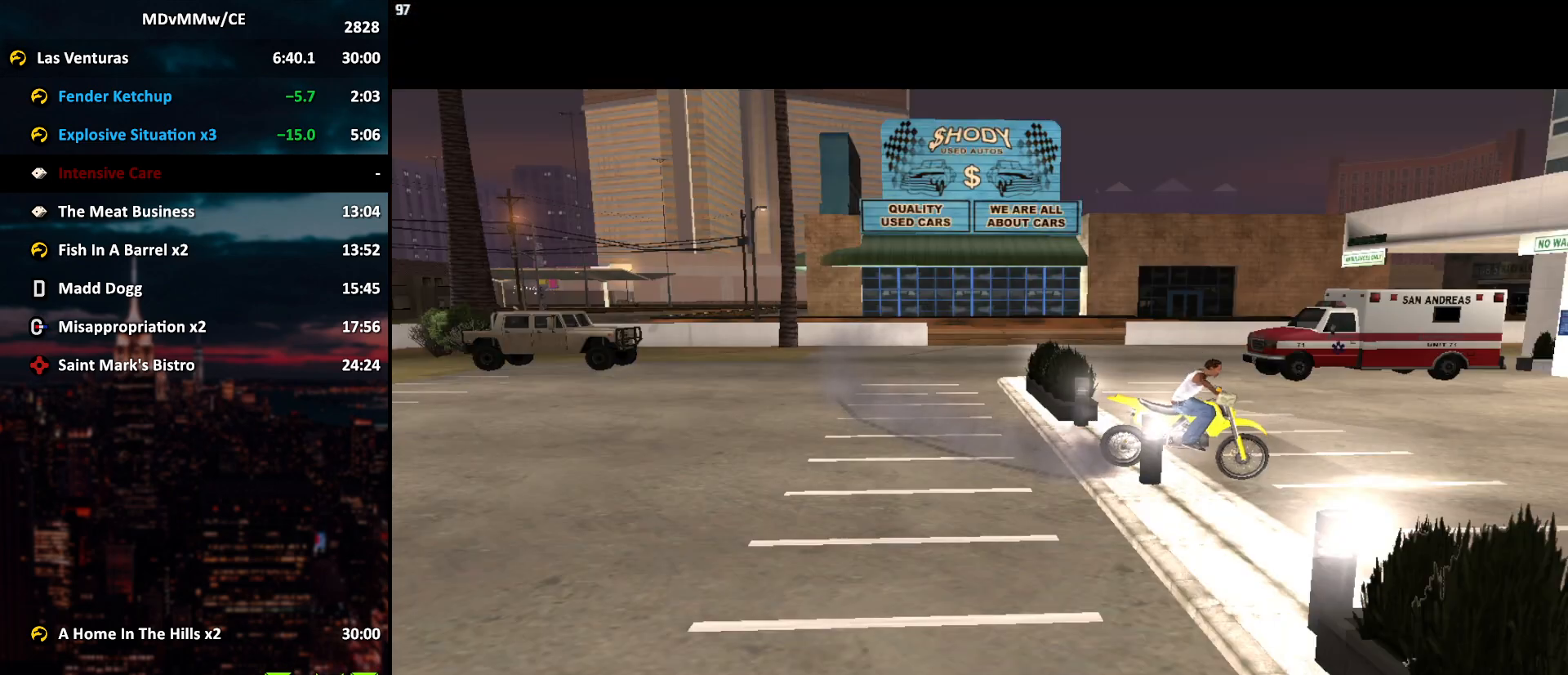
Gameplay with keyboard and mouse; each line is a JSON object with the keys and mouse buttons held at the frame after it. "events" lists presses ("down") and releases ("up") of "2", "3", "5", "6", "a", "alt", "c", "caps_lock", "ctrl", "d", "e", "escape", "f", "g", "q", "r", "s", "shift", "space", "t", "tab", "v", "w", "x", "z", "mouse_left", "mouse_wheel" and "mouse_right" between this image and that frame as [ms after this image, input, new state], when the widget could be followed in between. "mouse_left", "mouse_wheel", "mouse_right" = the "left", "wheel", "right" buttons of the "mouse" list. No other keys are recorded. "wheel" means that the mouse wheel is clicked or scrolled. Mouse movement is not recorded.
{"keys": ["a"], "mouse": [], "events": []}
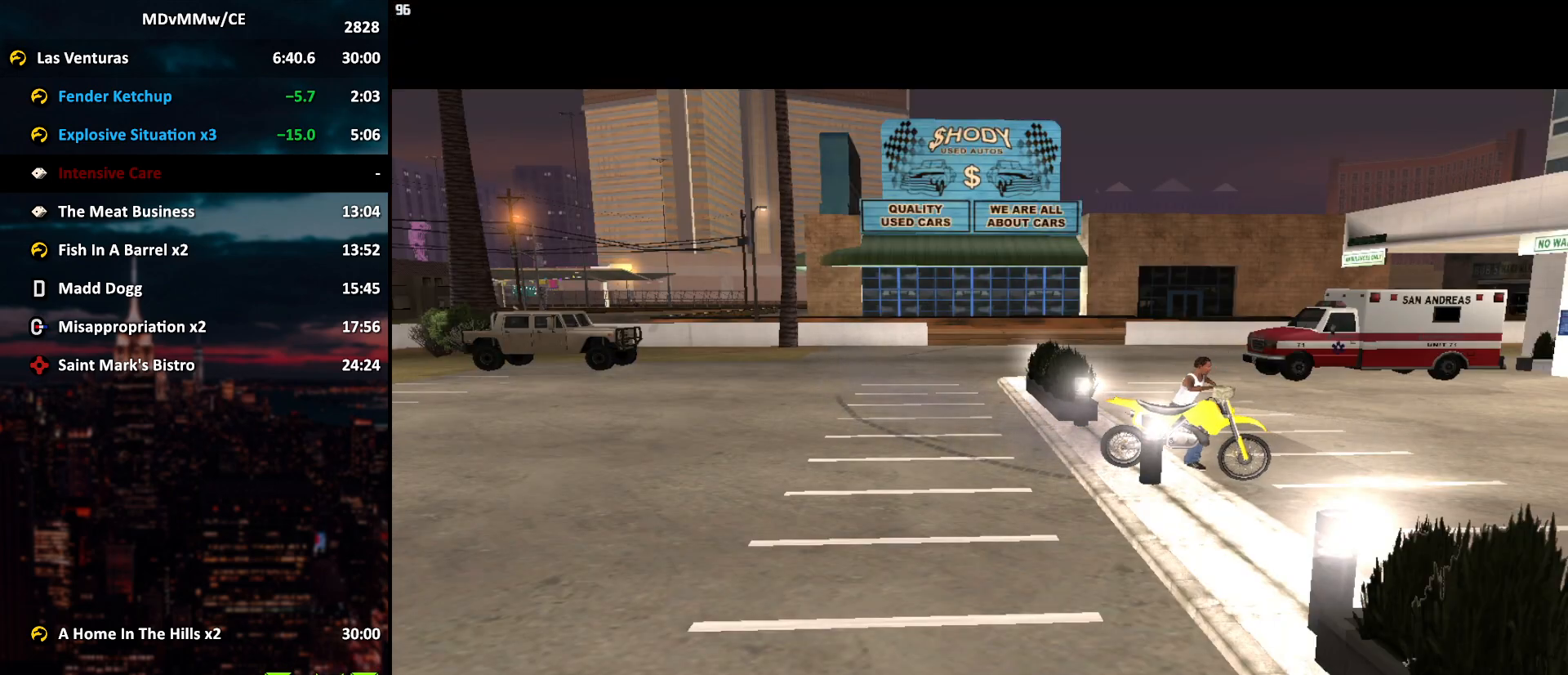
{"keys": ["a"], "mouse": [], "events": []}
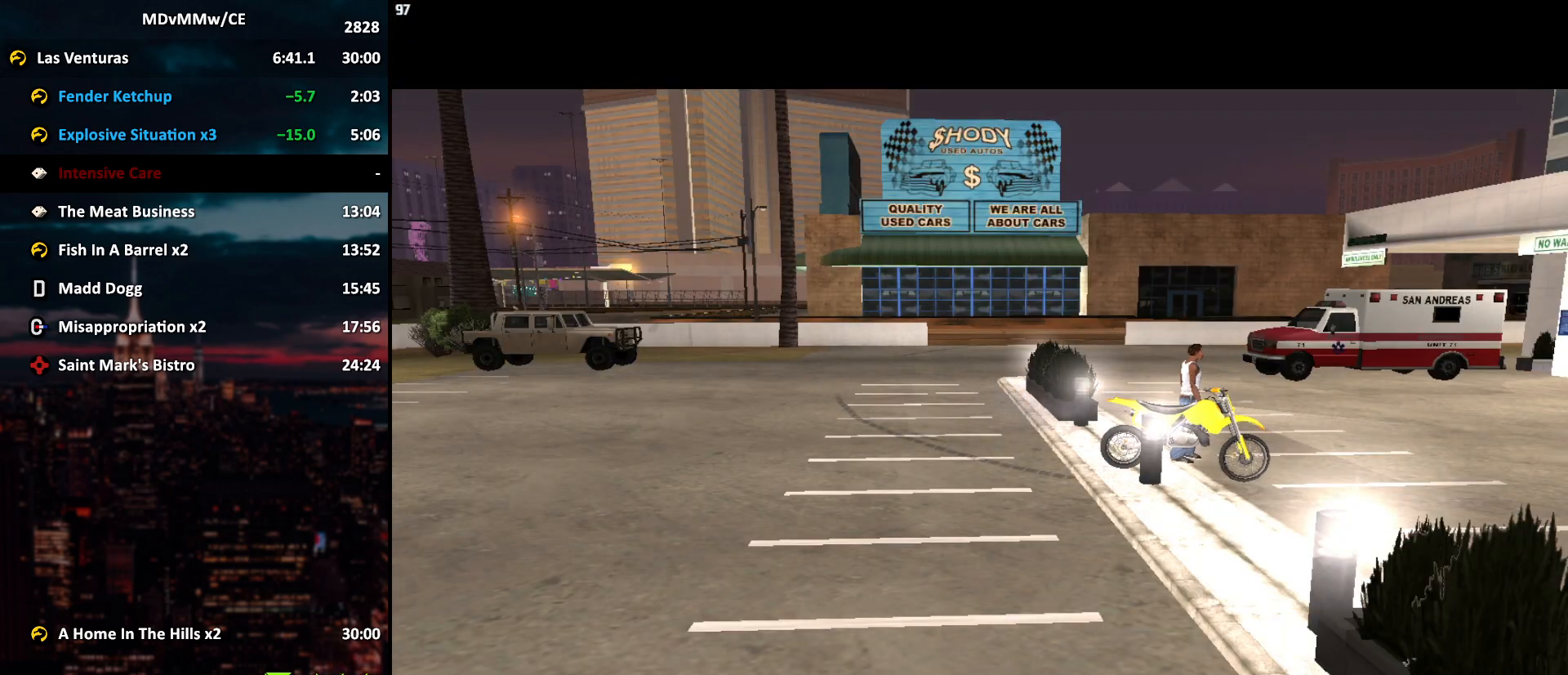
{"keys": ["a"], "mouse": [], "events": []}
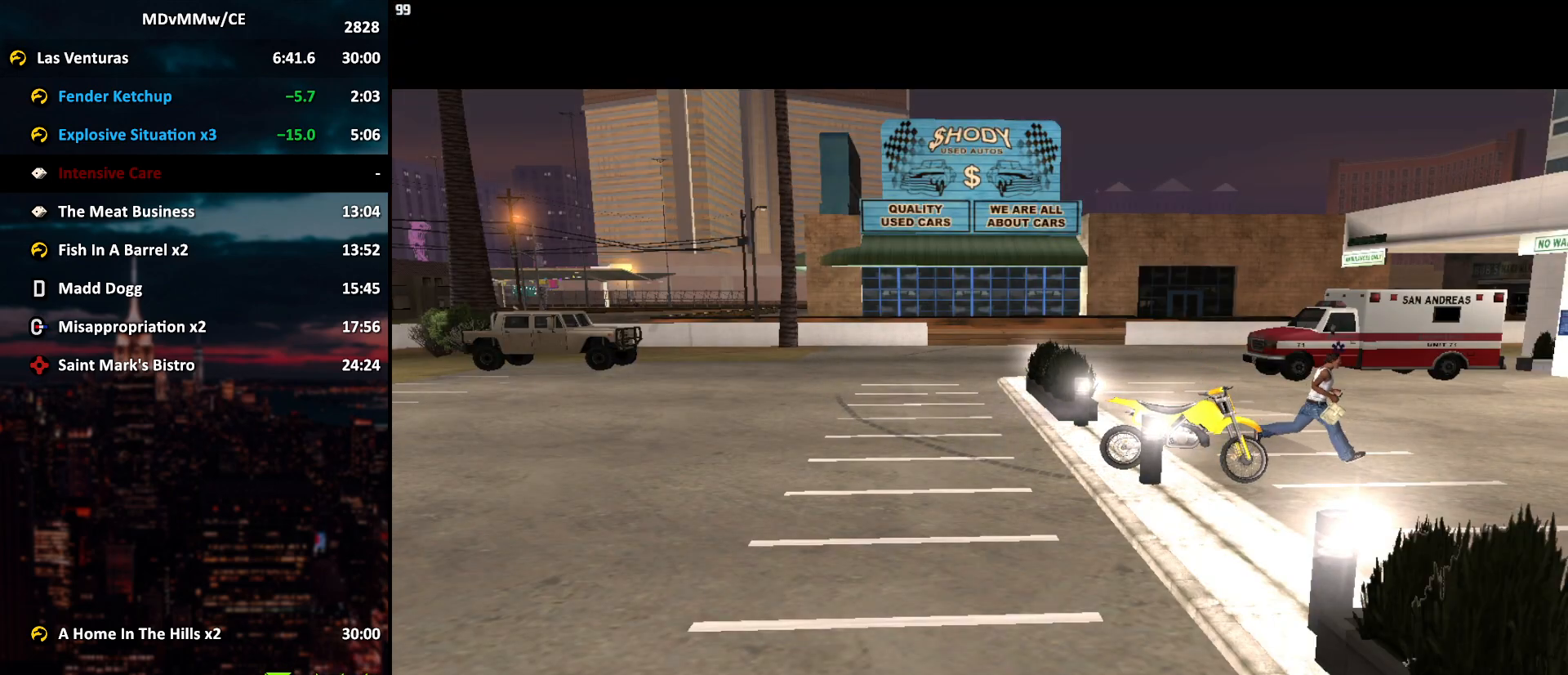
{"keys": [], "mouse": [], "events": [[33, "a", "up"]]}
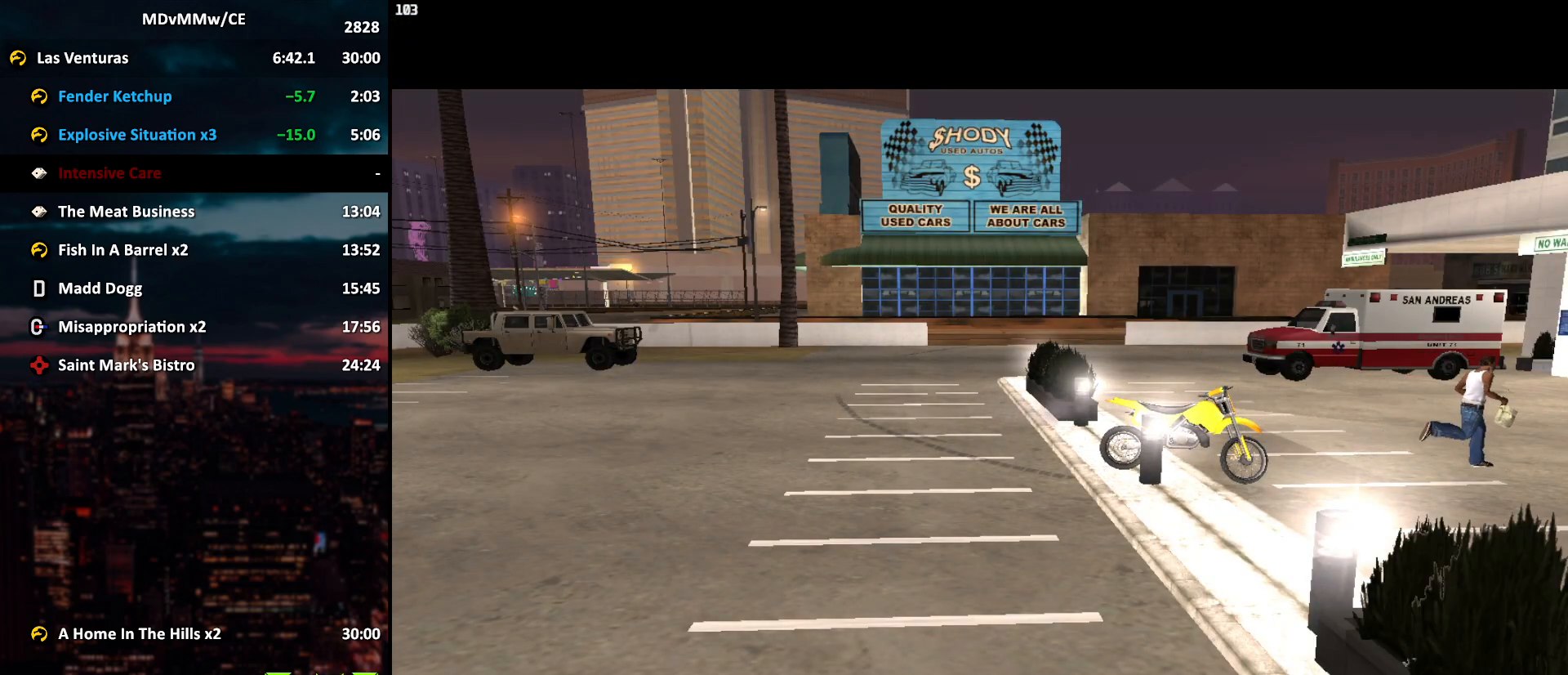
{"keys": ["a", "w"], "mouse": [], "events": [[283, "w", "down"], [317, "a", "down"]]}
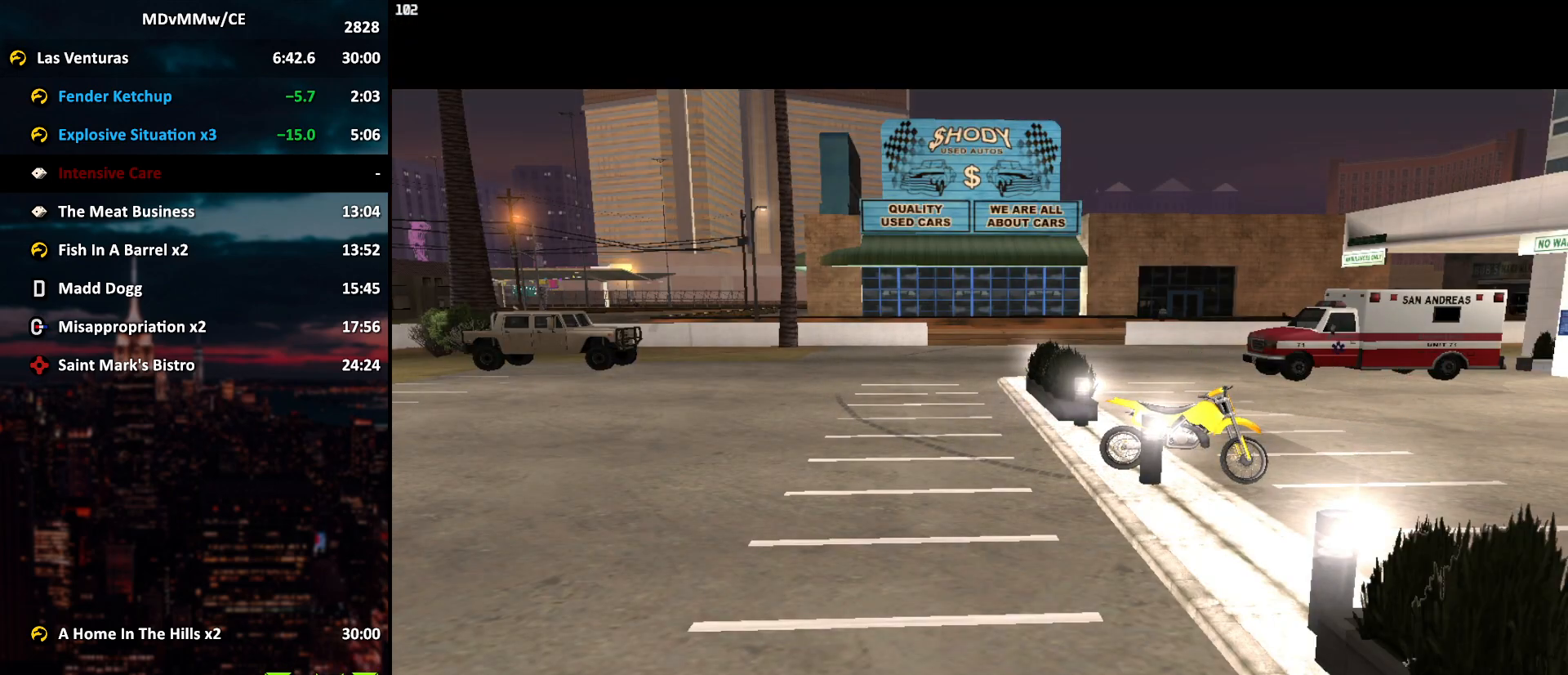
{"keys": ["a", "space", "w"], "mouse": [], "events": [[67, "mouse_left", "down"], [100, "mouse_left", "up"], [100, "space", "down"], [200, "mouse_left", "down"], [200, "space", "up"], [250, "mouse_left", "up"], [300, "mouse_left", "down"], [300, "space", "down"], [333, "mouse_left", "up"], [333, "space", "up"], [383, "mouse_left", "down"], [433, "space", "down"], [483, "mouse_left", "up"]]}
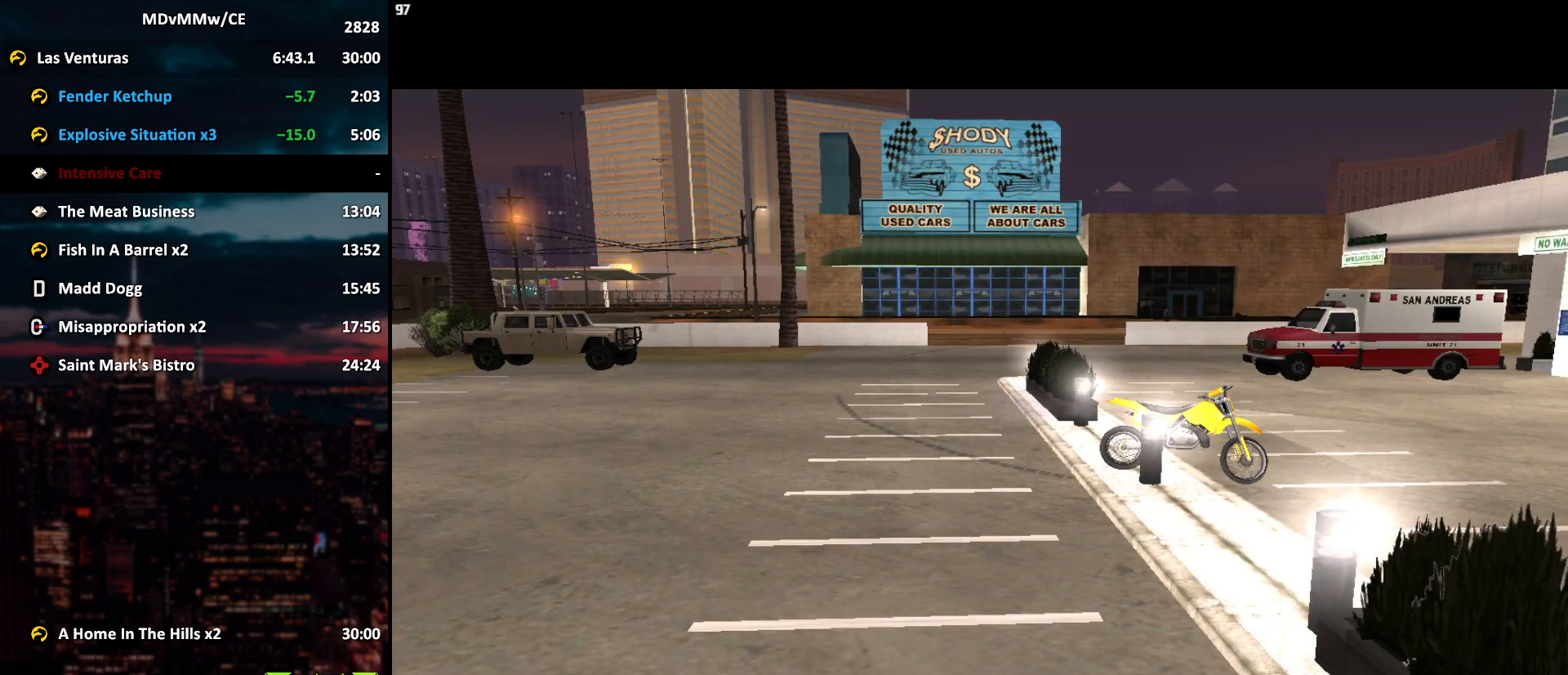
{"keys": ["a", "w"], "mouse": ["left", "right"], "events": [[33, "mouse_left", "down"], [33, "mouse_right", "down"], [33, "space", "up"], [67, "mouse_left", "up"], [67, "mouse_right", "up"], [117, "mouse_left", "down"], [117, "mouse_right", "down"], [117, "space", "down"], [167, "space", "up"], [217, "mouse_left", "up"], [217, "mouse_right", "up"], [267, "mouse_left", "down"], [267, "mouse_right", "down"], [267, "space", "down"], [317, "mouse_left", "up"], [317, "mouse_right", "up"], [350, "space", "up"], [400, "mouse_left", "down"], [400, "mouse_right", "down"], [450, "mouse_left", "up"], [450, "mouse_right", "up"], [450, "space", "down"], [500, "mouse_left", "down"], [500, "mouse_right", "down"], [500, "space", "up"]]}
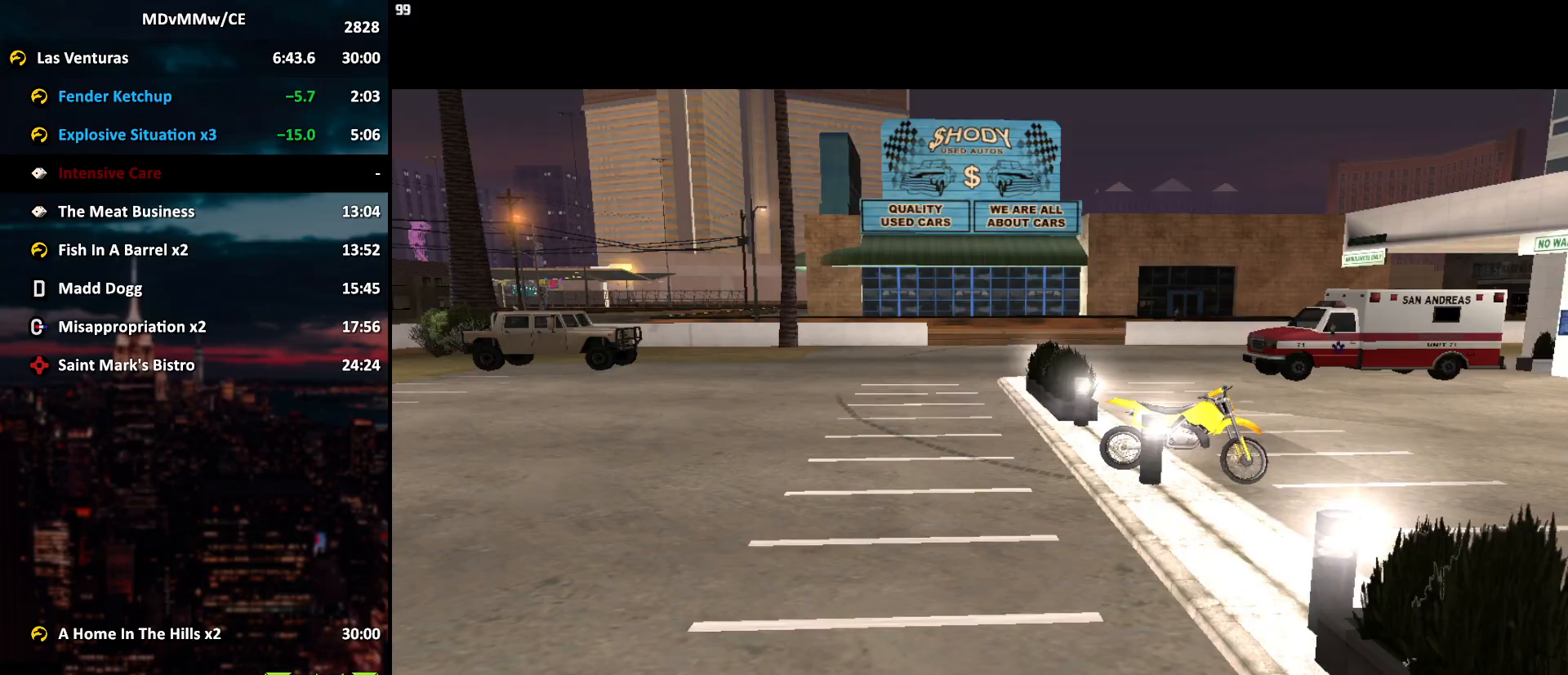
{"keys": ["a", "w"], "mouse": [], "events": [[83, "mouse_left", "up"], [83, "mouse_right", "up"], [133, "mouse_left", "down"], [133, "mouse_right", "down"], [183, "mouse_right", "up"], [233, "mouse_left", "up"], [283, "mouse_left", "down"], [283, "mouse_right", "down"], [283, "space", "down"], [333, "mouse_left", "up"], [333, "mouse_right", "up"], [333, "space", "up"], [367, "mouse_left", "down"], [467, "mouse_left", "up"]]}
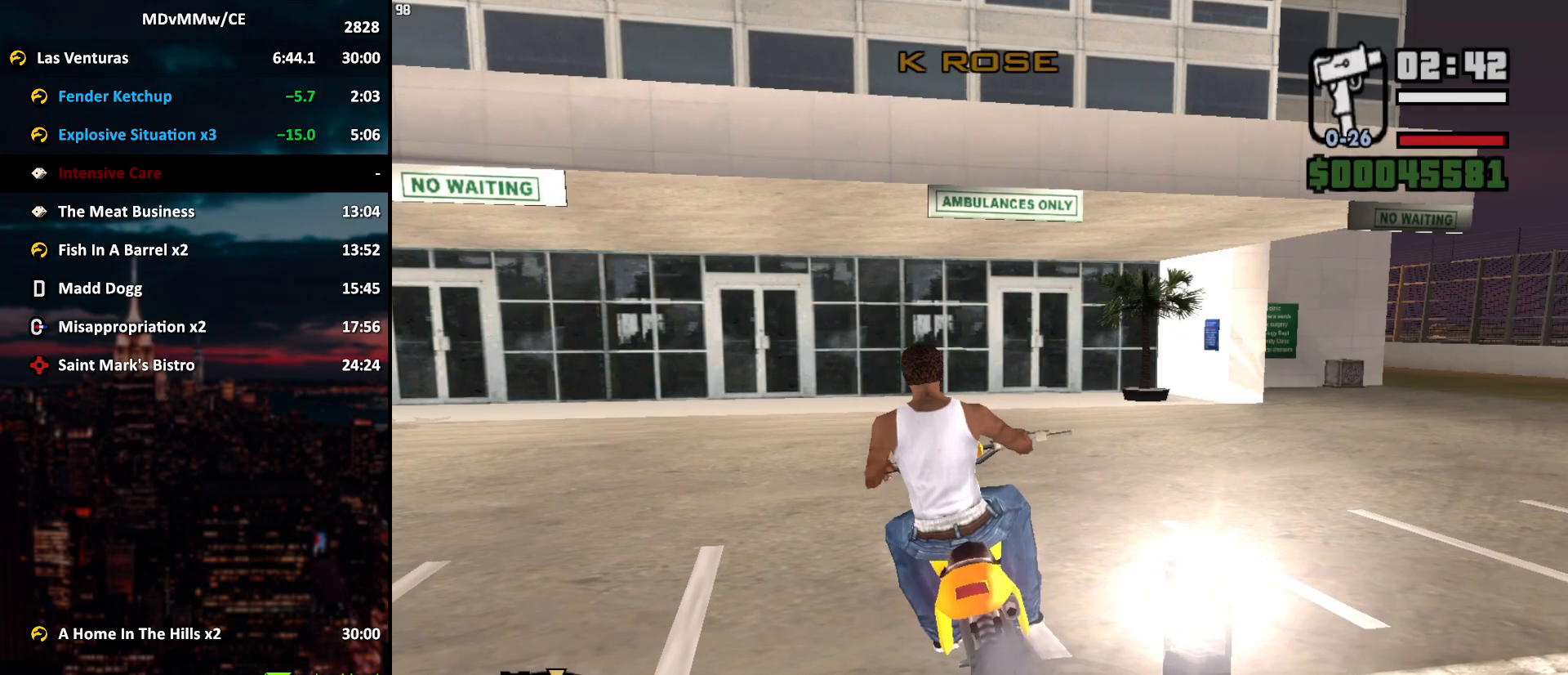
{"keys": ["a", "w"], "mouse": [], "events": [[17, "mouse_left", "down"], [17, "mouse_right", "down"], [33, "mouse_right", "up"], [67, "mouse_left", "up"], [250, "mouse_right", "down"], [300, "mouse_right", "up"], [433, "mouse_right", "down"], [483, "mouse_right", "up"]]}
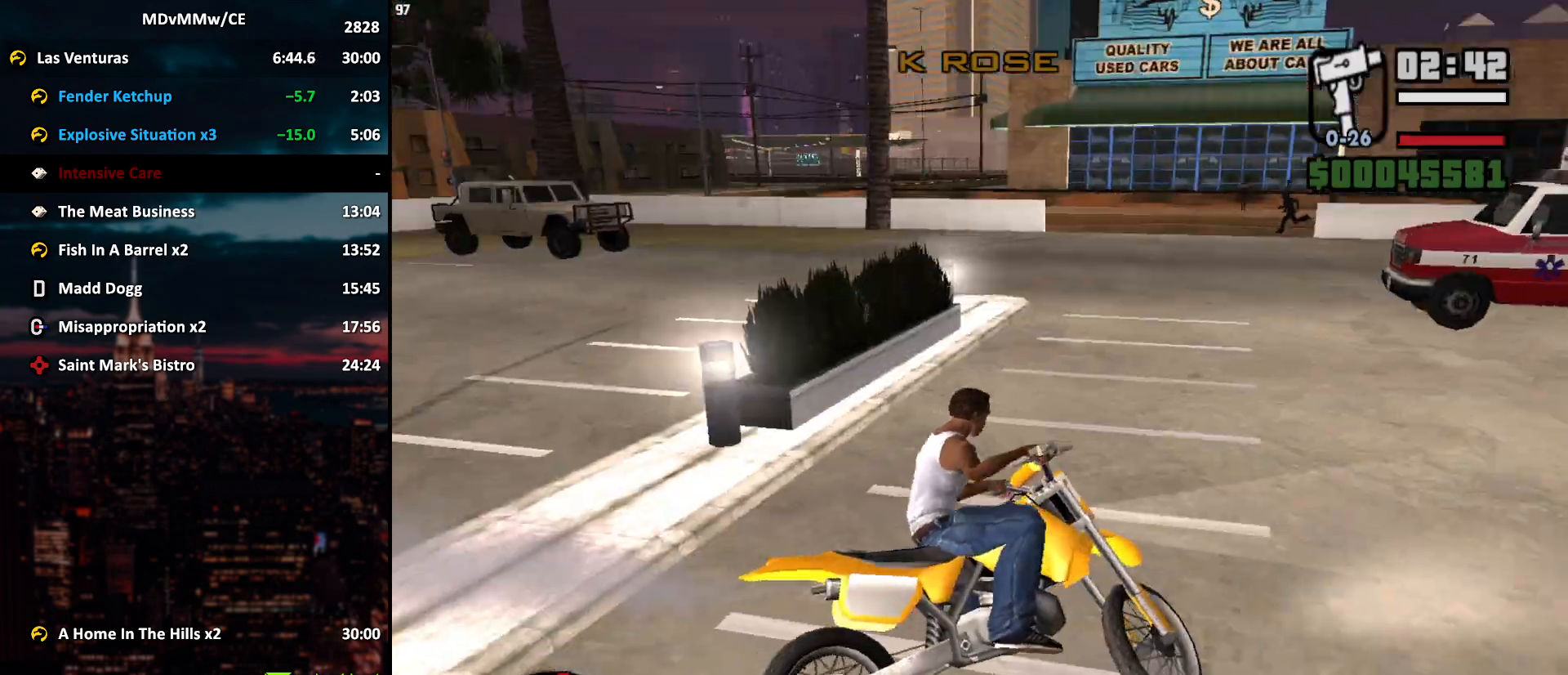
{"keys": ["w"], "mouse": ["right"], "events": [[17, "mouse_right", "down"], [167, "mouse_right", "up"], [267, "mouse_right", "down"], [350, "mouse_right", "up"], [400, "mouse_right", "down"], [450, "a", "up"]]}
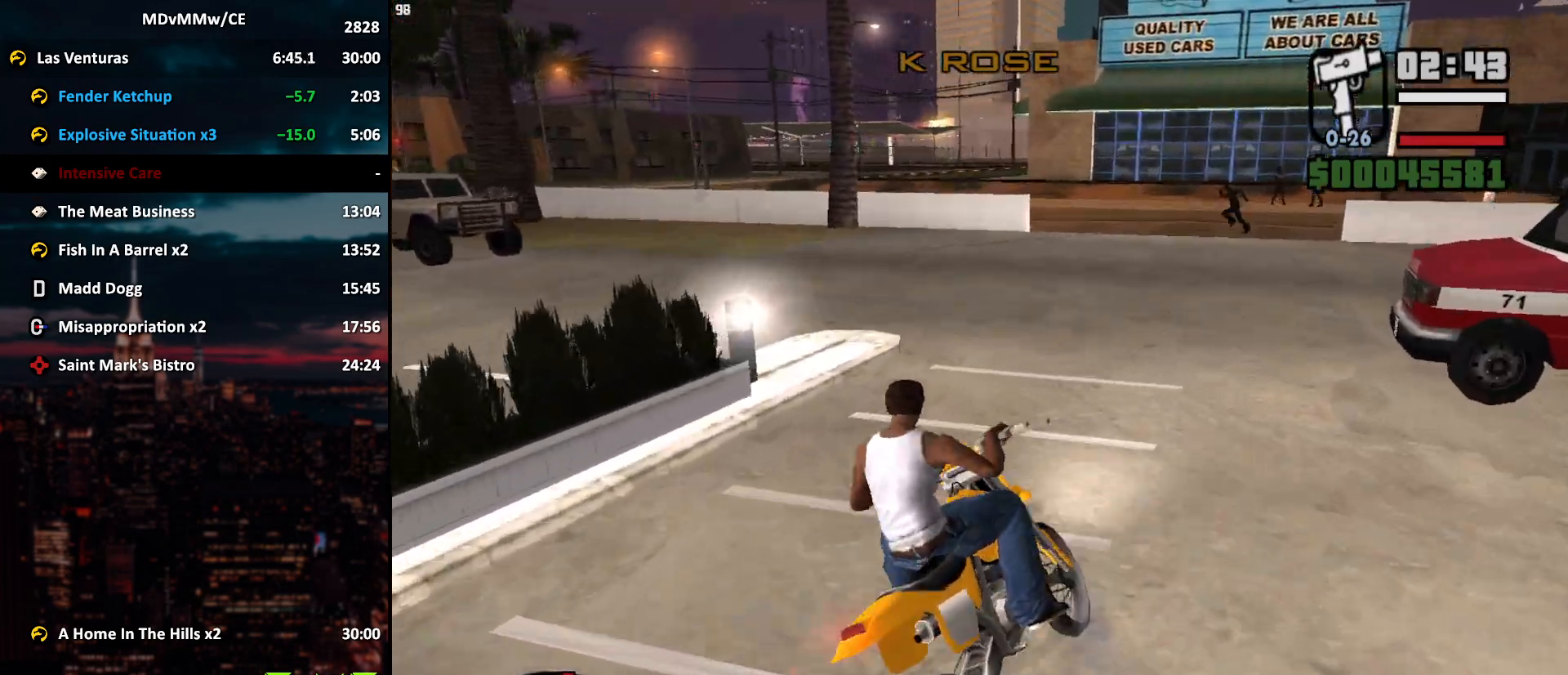
{"keys": ["w"], "mouse": ["right"], "events": [[83, "mouse_right", "up"], [133, "mouse_right", "down"], [233, "mouse_right", "up"], [283, "mouse_right", "down"], [317, "a", "down"], [367, "a", "up"], [367, "mouse_right", "up"], [417, "mouse_right", "down"]]}
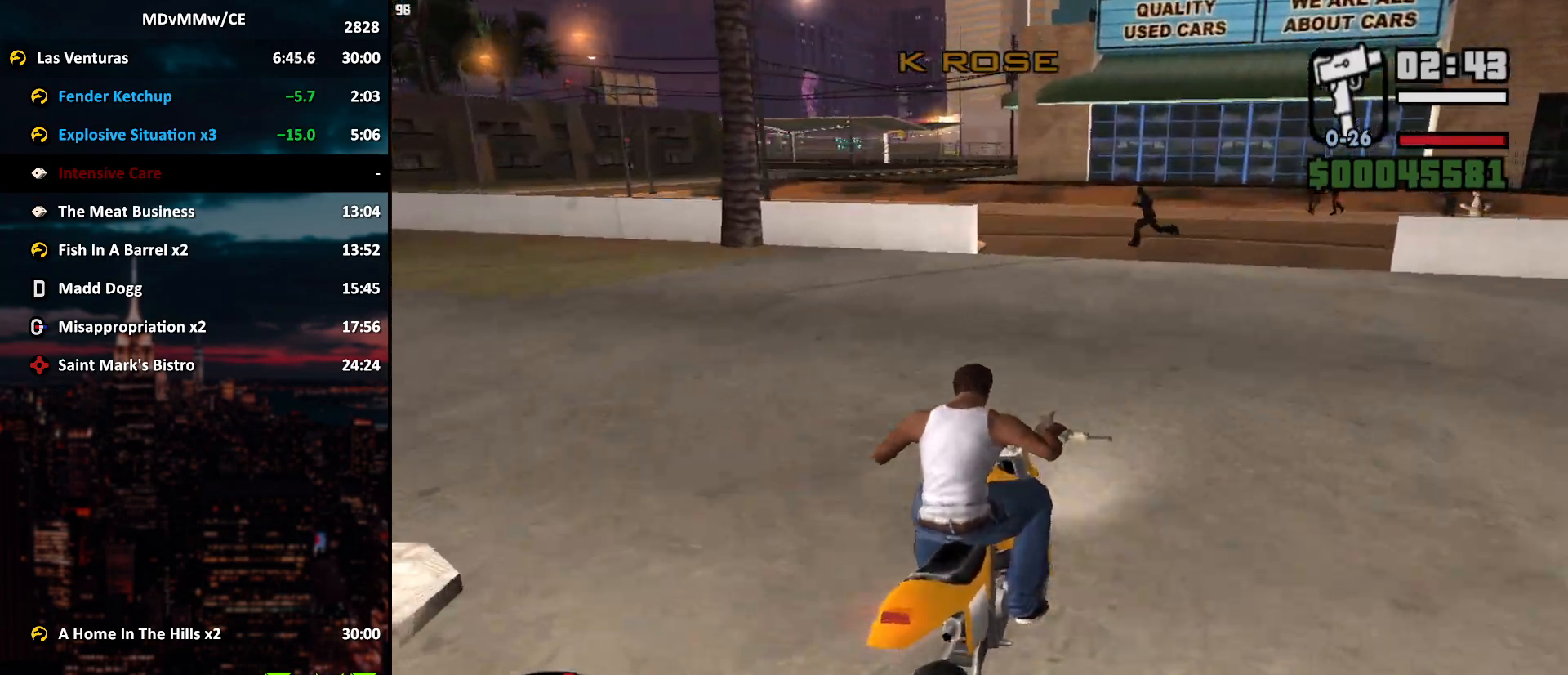
{"keys": ["a", "w"], "mouse": ["right"], "events": [[17, "a", "down"], [17, "mouse_right", "up"], [67, "mouse_right", "down"], [150, "a", "up"], [150, "mouse_right", "up"], [200, "mouse_right", "down"], [250, "mouse_right", "up"], [300, "a", "down"], [333, "mouse_right", "down"], [383, "mouse_right", "up"], [483, "mouse_right", "down"]]}
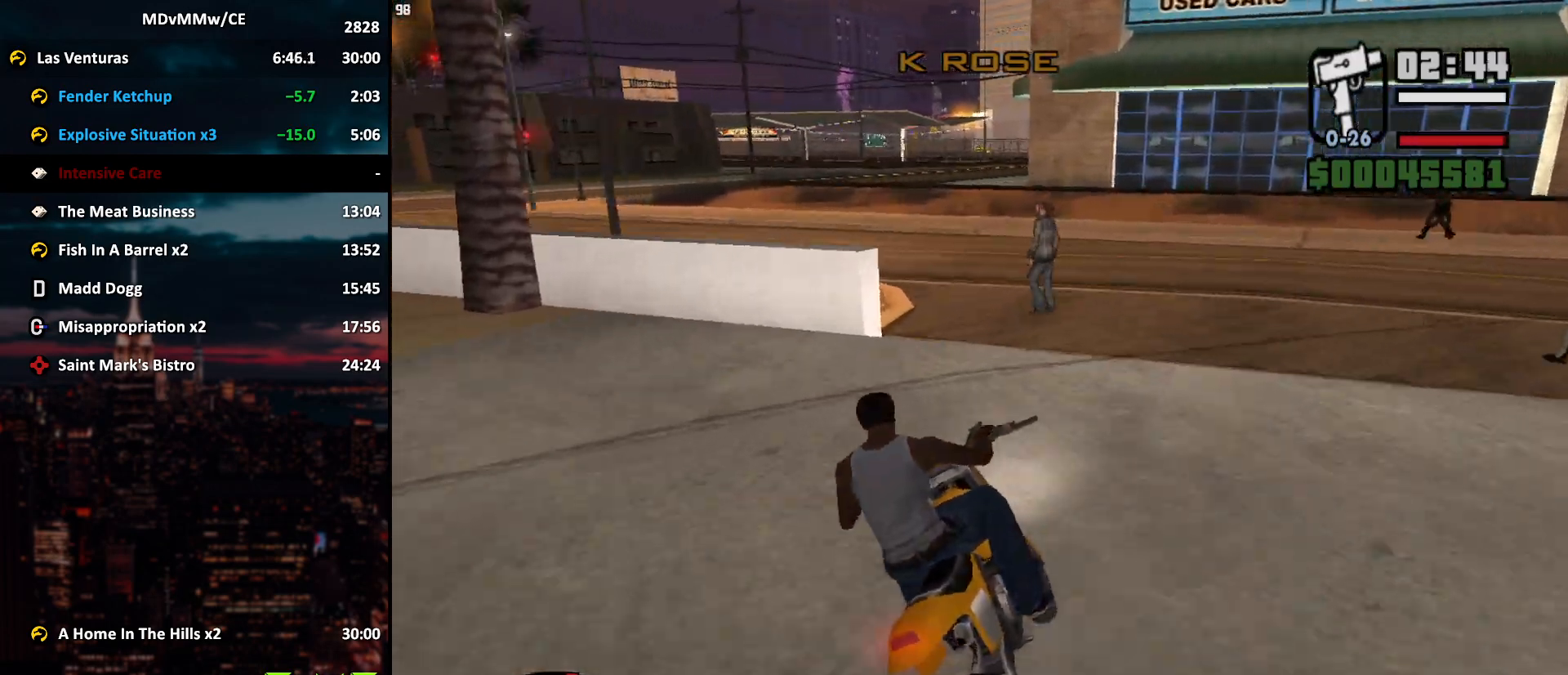
{"keys": ["w"], "mouse": ["right"], "events": [[33, "mouse_right", "up"], [83, "a", "up"], [117, "mouse_right", "down"], [167, "a", "down"], [167, "mouse_right", "up"], [217, "mouse_right", "down"], [317, "mouse_right", "up"], [350, "mouse_right", "down"], [450, "mouse_right", "up"], [500, "a", "up"], [500, "mouse_right", "down"]]}
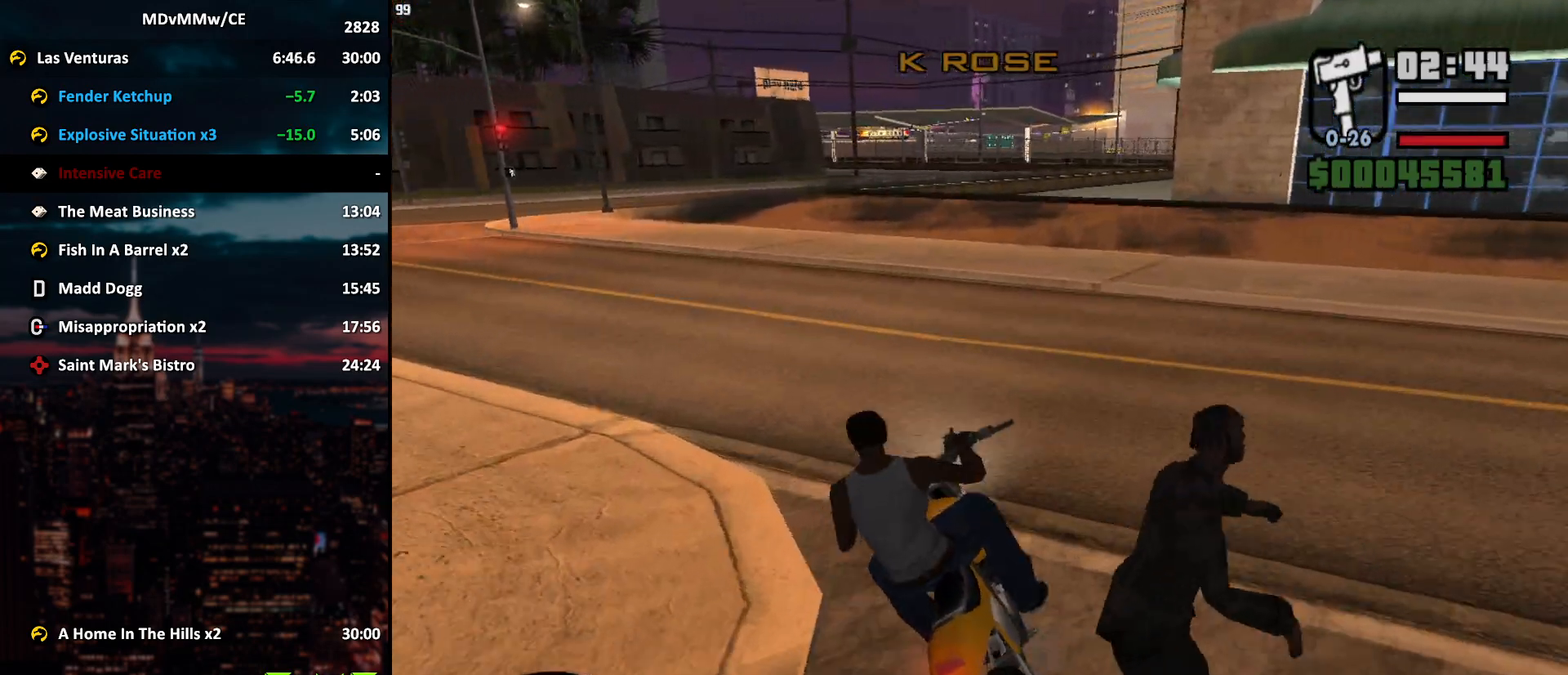
{"keys": ["d", "w"], "mouse": [], "events": [[83, "a", "down"], [83, "mouse_right", "up"], [133, "mouse_right", "down"], [183, "mouse_right", "up"], [233, "a", "up"], [283, "mouse_right", "down"], [317, "mouse_right", "up"], [417, "mouse_right", "down"], [467, "d", "down"], [467, "mouse_right", "up"]]}
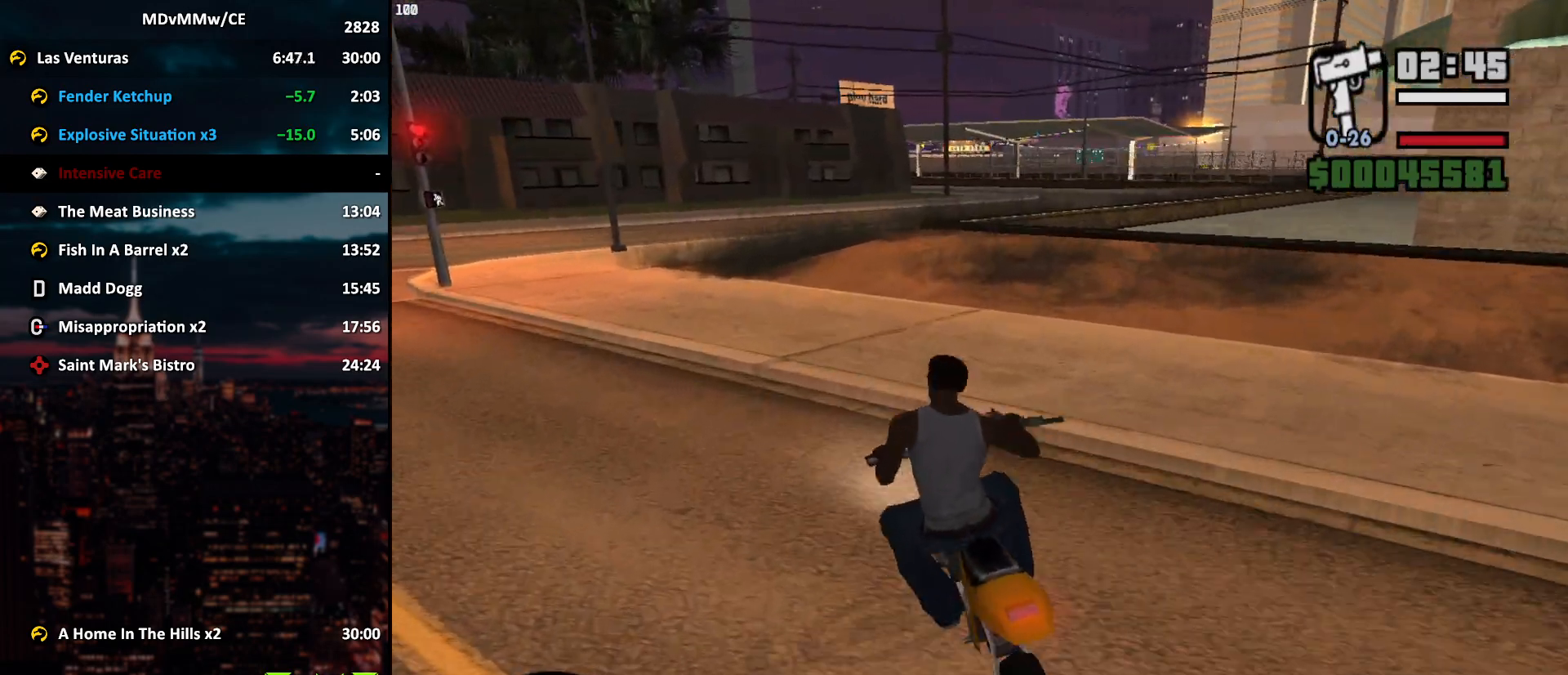
{"keys": ["w"], "mouse": ["right"], "events": [[67, "mouse_right", "down"], [100, "mouse_right", "up"], [150, "mouse_right", "down"], [250, "mouse_right", "up"], [300, "mouse_right", "down"], [383, "mouse_right", "up"], [433, "mouse_right", "down"], [483, "d", "up"]]}
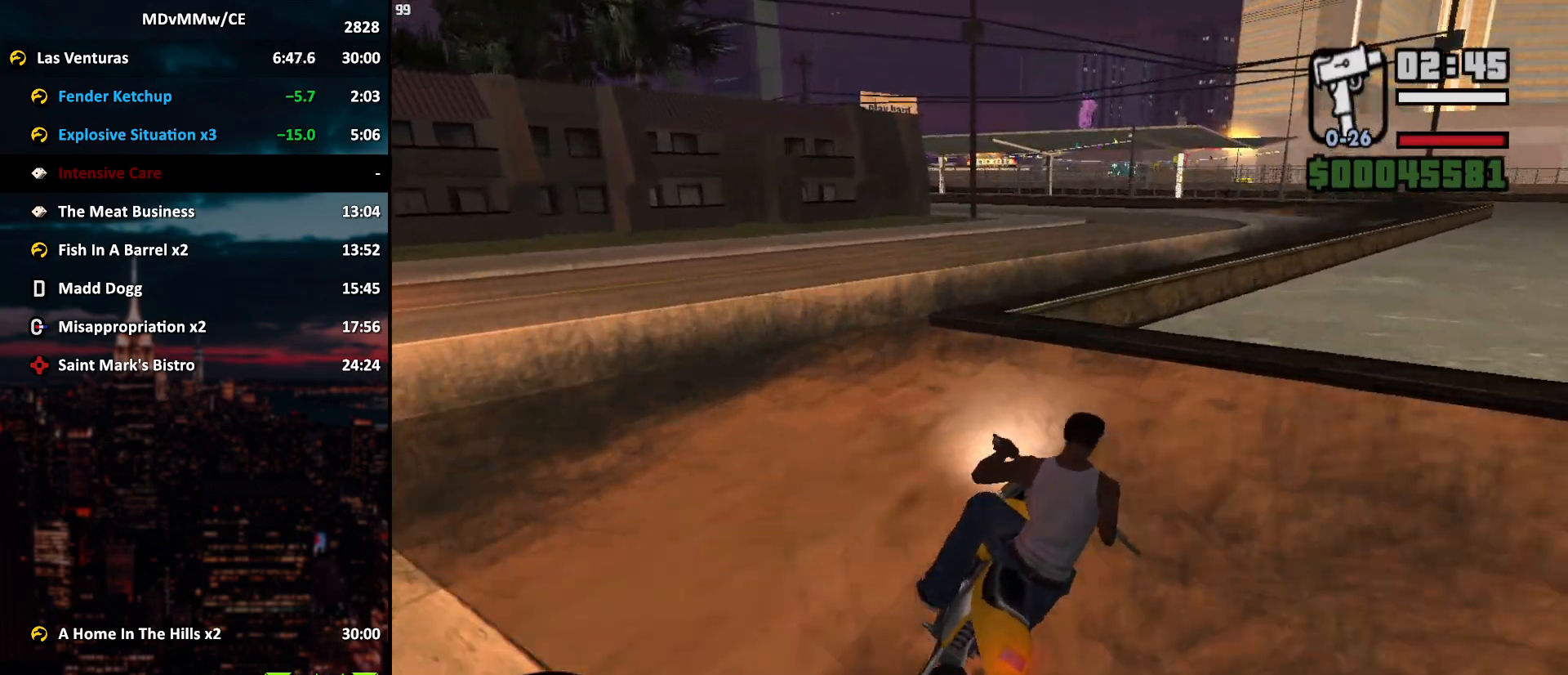
{"keys": ["w"], "mouse": [], "events": [[33, "mouse_right", "up"], [67, "mouse_right", "down"], [117, "mouse_right", "up"], [217, "mouse_right", "down"], [267, "mouse_right", "up"]]}
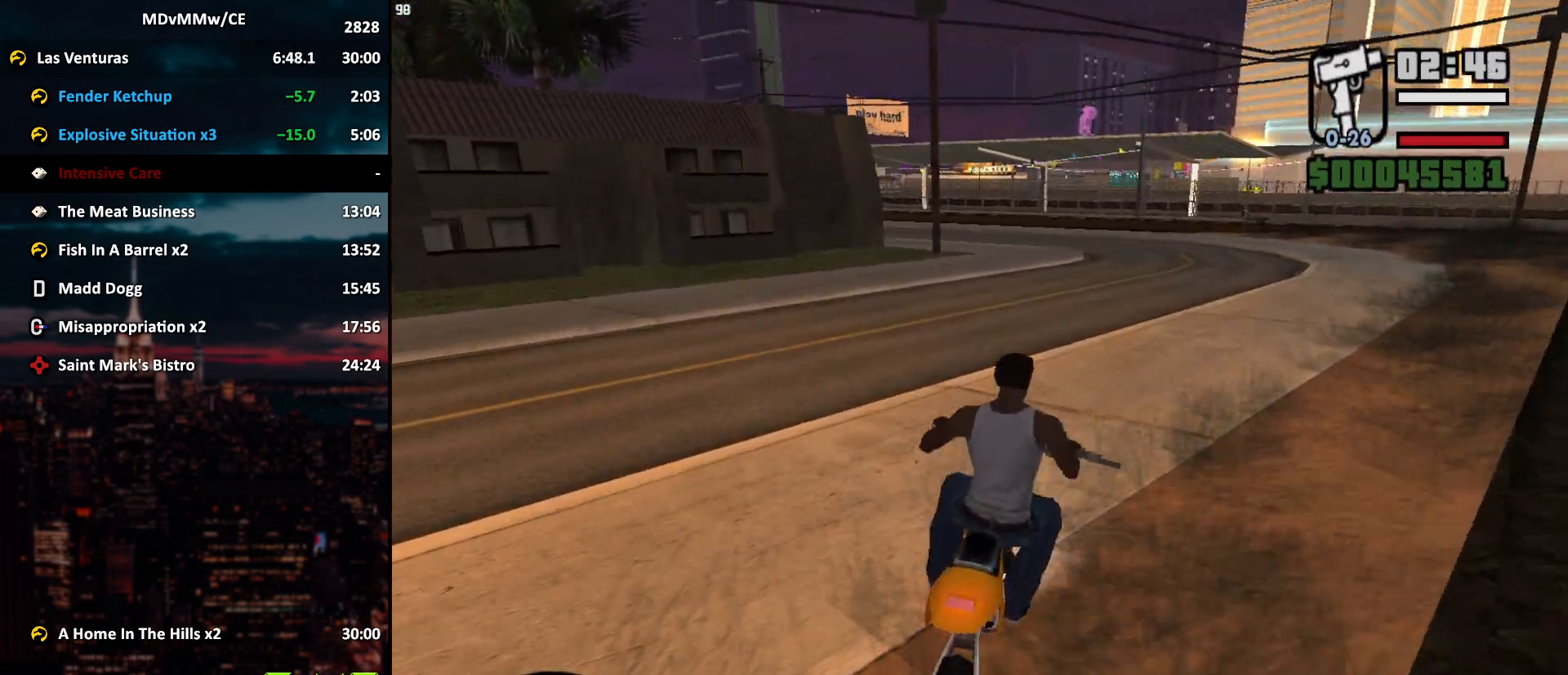
{"keys": ["w"], "mouse": [], "events": [[50, "a", "down"], [83, "mouse_right", "down"], [133, "mouse_right", "up"], [183, "a", "up"], [183, "mouse_right", "down"], [233, "mouse_right", "up"], [283, "a", "down"], [317, "mouse_right", "down"], [367, "mouse_right", "up"], [417, "mouse_right", "down"], [467, "a", "up"], [467, "mouse_right", "up"]]}
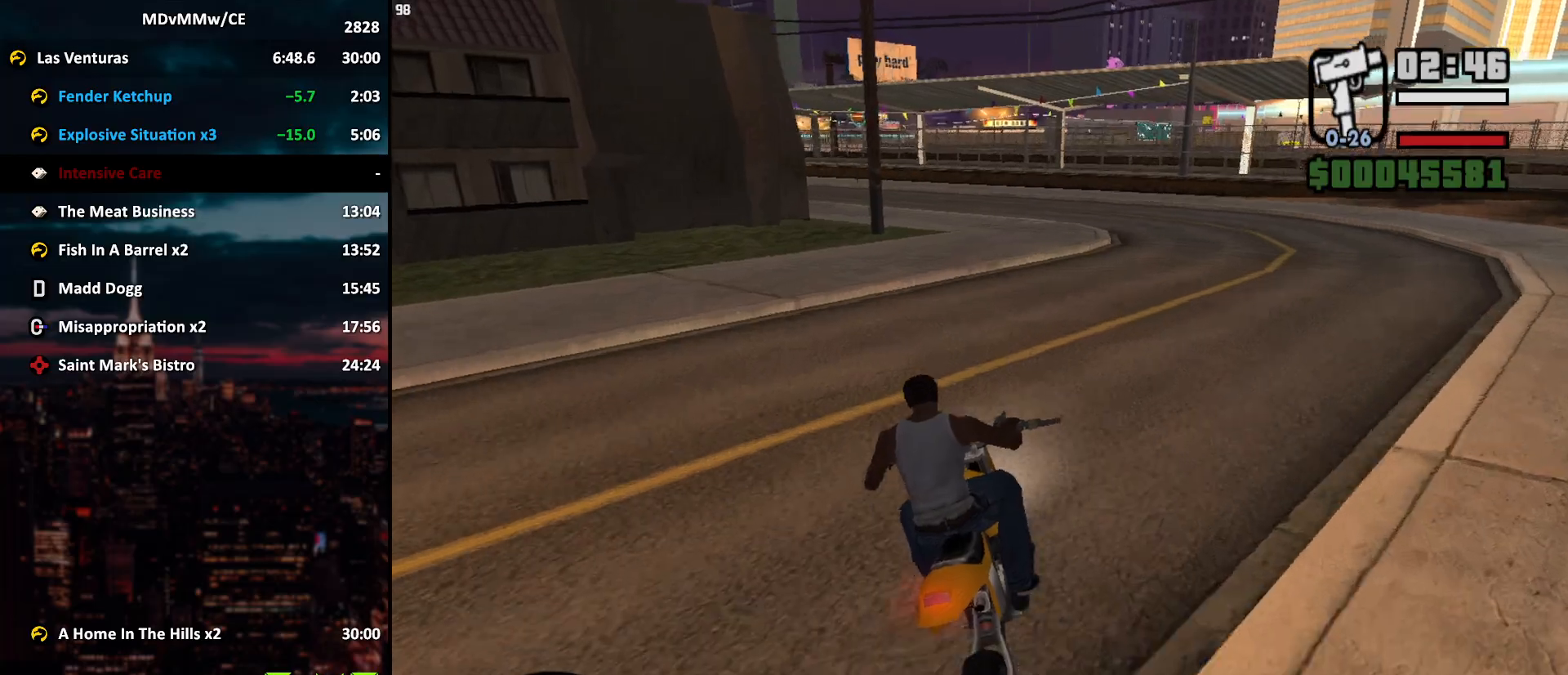
{"keys": ["a", "w"], "mouse": [], "events": [[67, "a", "down"], [67, "mouse_right", "down"], [100, "mouse_right", "up"], [150, "mouse_right", "down"], [250, "mouse_right", "up"], [300, "mouse_right", "down"], [333, "mouse_right", "up"], [383, "a", "up"], [433, "mouse_right", "down"], [483, "a", "down"], [483, "mouse_right", "up"]]}
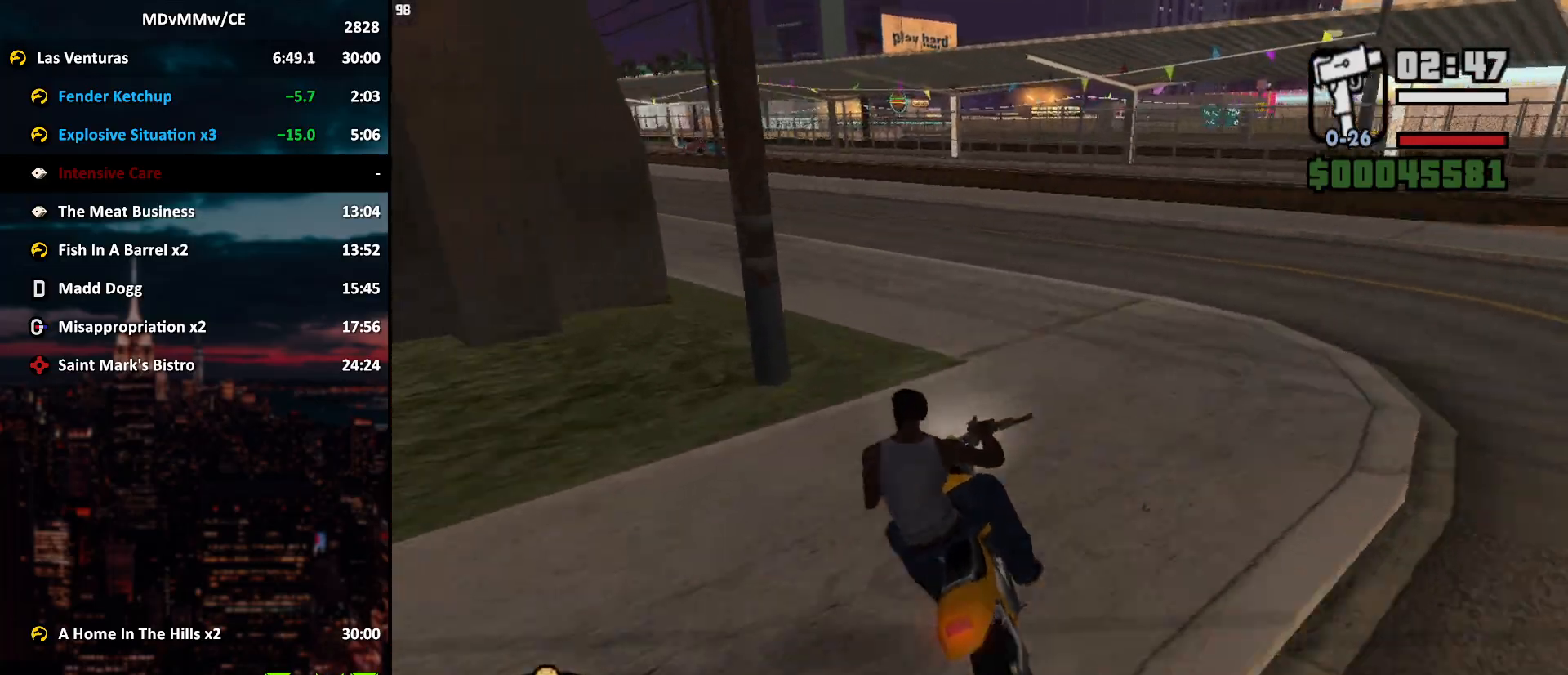
{"keys": ["a", "w"], "mouse": [], "events": [[217, "space", "down"], [267, "mouse_left", "down"], [300, "mouse_left", "up"], [300, "space", "up"]]}
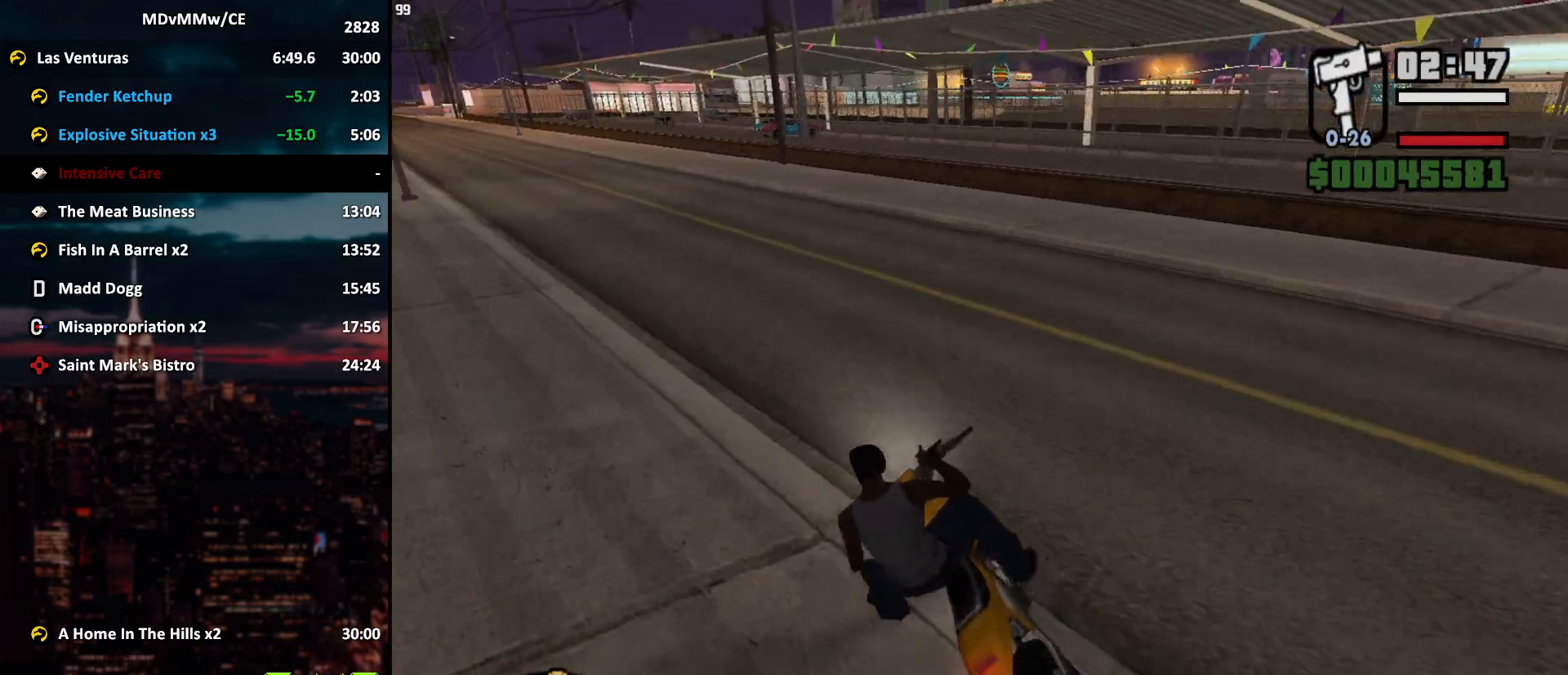
{"keys": ["a", "w"], "mouse": ["right"], "events": [[83, "mouse_right", "down"], [183, "mouse_right", "up"], [233, "mouse_right", "down"], [283, "mouse_right", "up"], [333, "mouse_right", "down"]]}
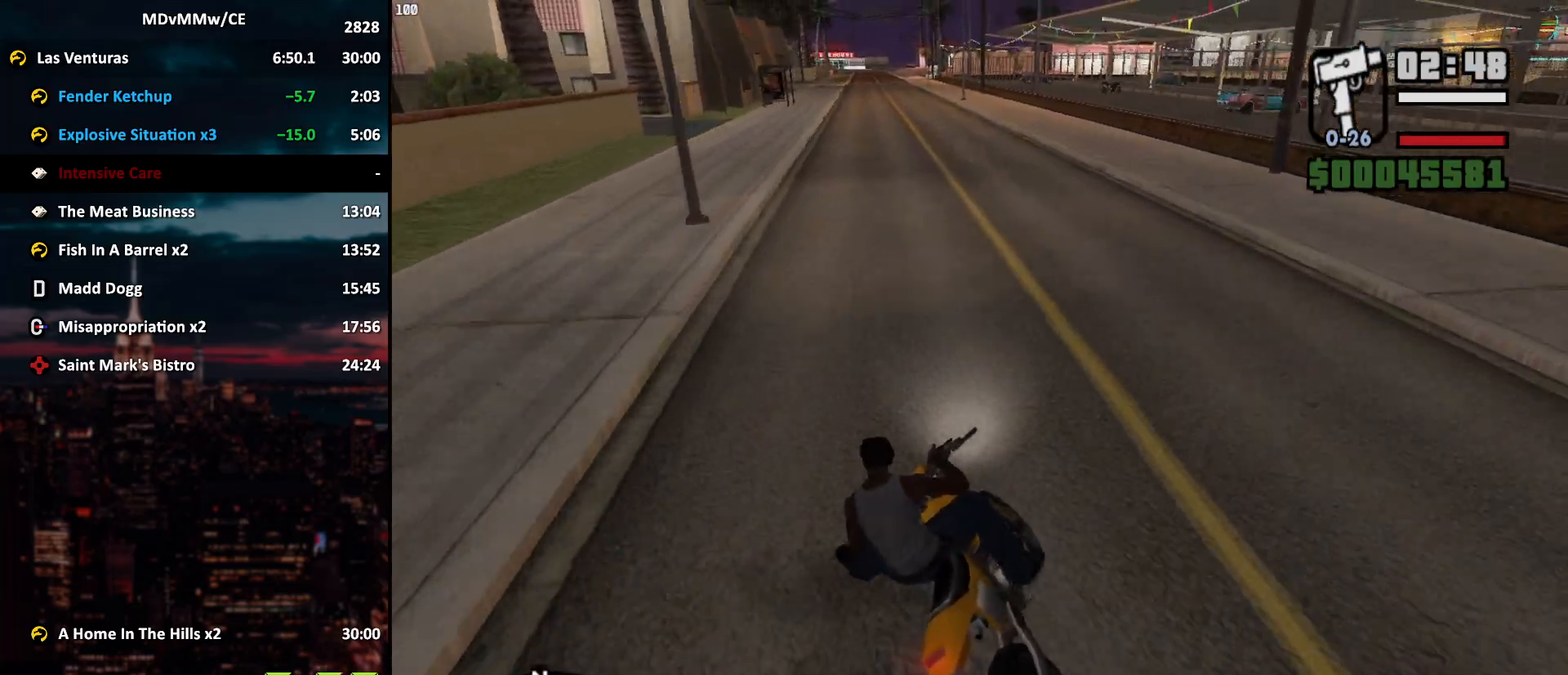
{"keys": ["w"], "mouse": ["right"], "events": [[17, "mouse_right", "up"], [100, "mouse_right", "down"], [150, "mouse_right", "up"], [200, "mouse_right", "down"], [250, "mouse_right", "up"], [300, "a", "up"], [333, "mouse_right", "down"], [383, "mouse_right", "up"], [483, "mouse_right", "down"]]}
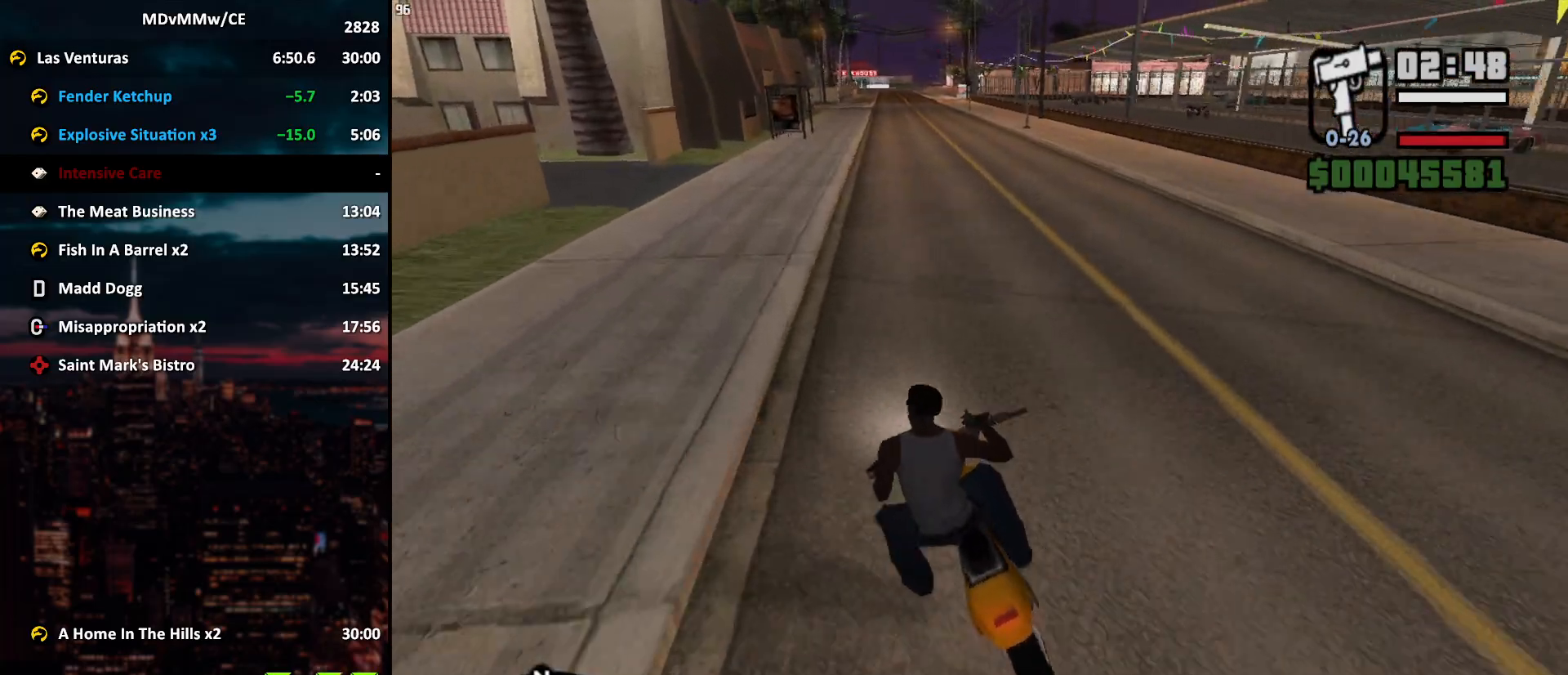
{"keys": ["d", "w"], "mouse": ["right"], "events": [[33, "mouse_right", "up"], [67, "d", "down"], [67, "mouse_right", "down"], [167, "d", "up"], [167, "mouse_right", "up"], [217, "mouse_right", "down"], [317, "d", "down"], [317, "mouse_right", "up"], [350, "mouse_right", "down"], [400, "d", "up"], [400, "mouse_right", "up"], [500, "d", "down"], [500, "mouse_right", "down"]]}
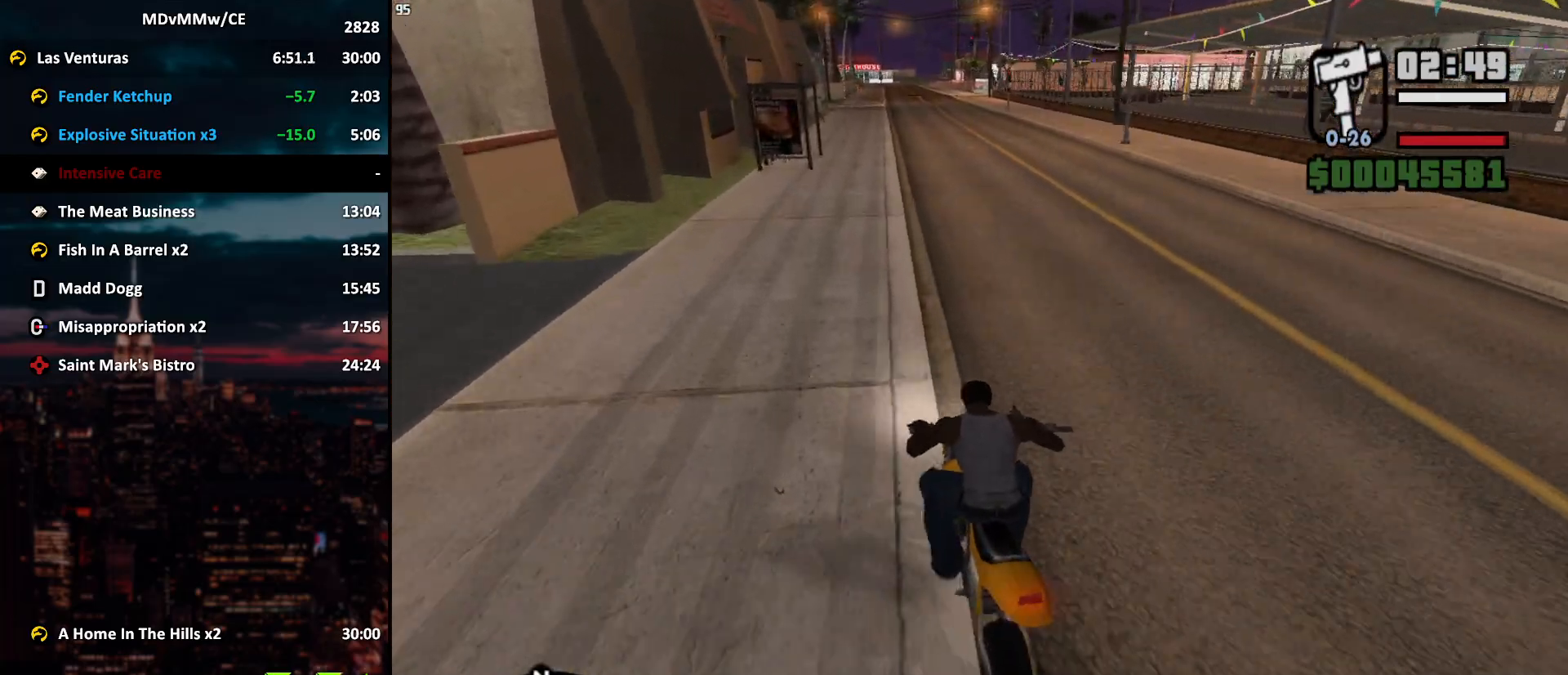
{"keys": ["w"], "mouse": [], "events": [[50, "mouse_right", "up"], [83, "mouse_right", "down"], [133, "d", "up"], [183, "mouse_right", "up"], [233, "mouse_right", "down"], [283, "d", "down"], [317, "d", "up"], [317, "mouse_right", "up"], [367, "mouse_right", "down"], [417, "mouse_right", "up"]]}
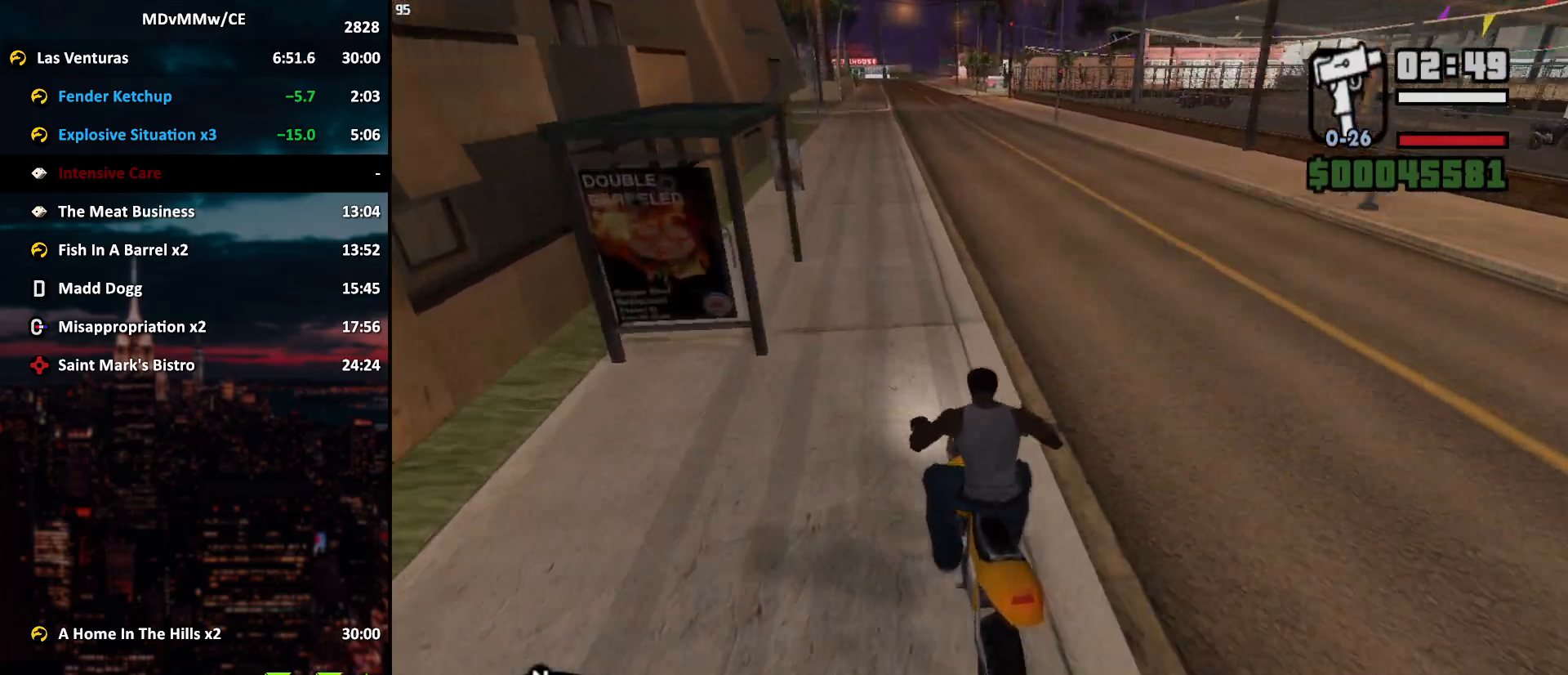
{"keys": ["w"], "mouse": ["right"], "events": [[17, "mouse_right", "down"], [67, "a", "down"], [67, "mouse_right", "up"], [100, "mouse_right", "down"], [150, "a", "up"], [200, "mouse_right", "up"], [250, "mouse_right", "down"], [350, "mouse_right", "up"], [383, "mouse_right", "down"], [433, "mouse_right", "up"], [483, "mouse_right", "down"]]}
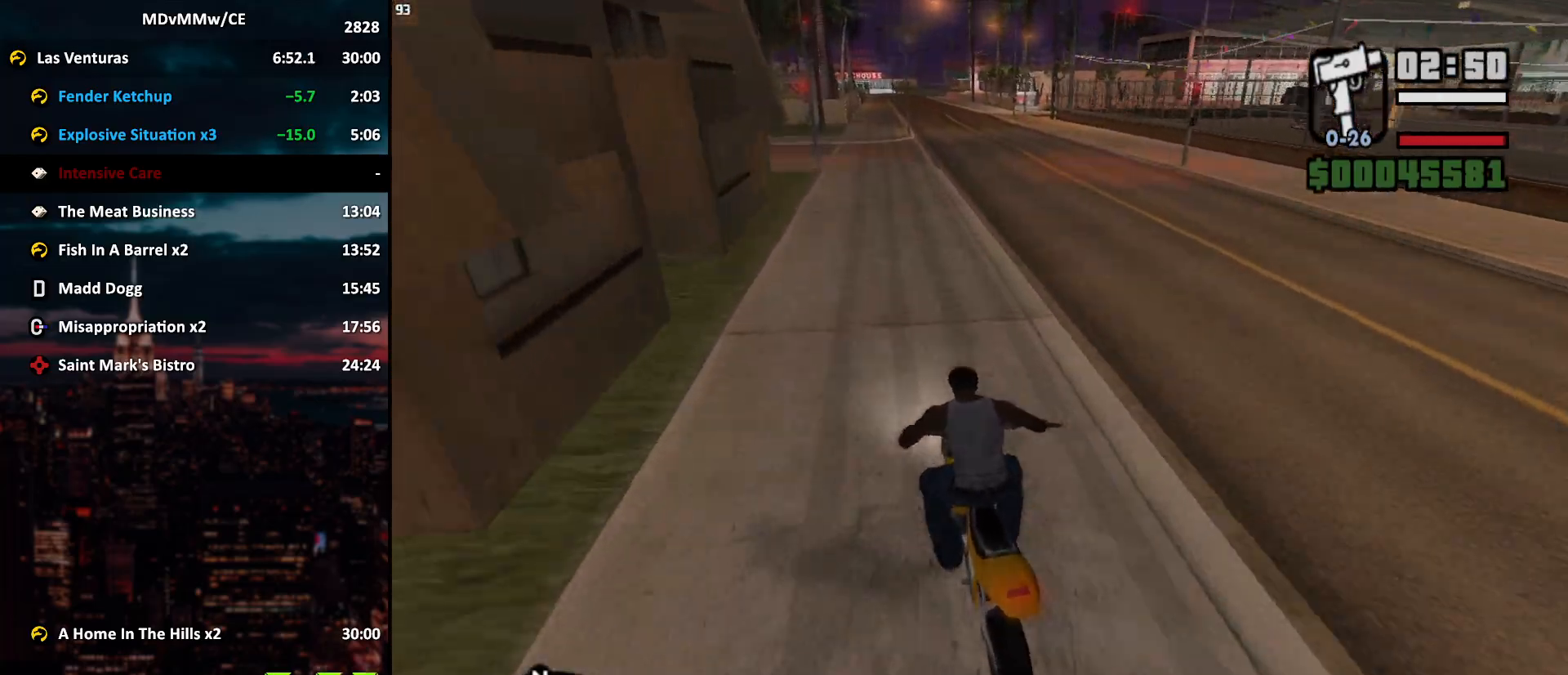
{"keys": ["w"], "mouse": [], "events": [[67, "mouse_right", "up"], [117, "mouse_right", "down"], [217, "mouse_right", "up"], [267, "mouse_right", "down"], [350, "mouse_right", "up"]]}
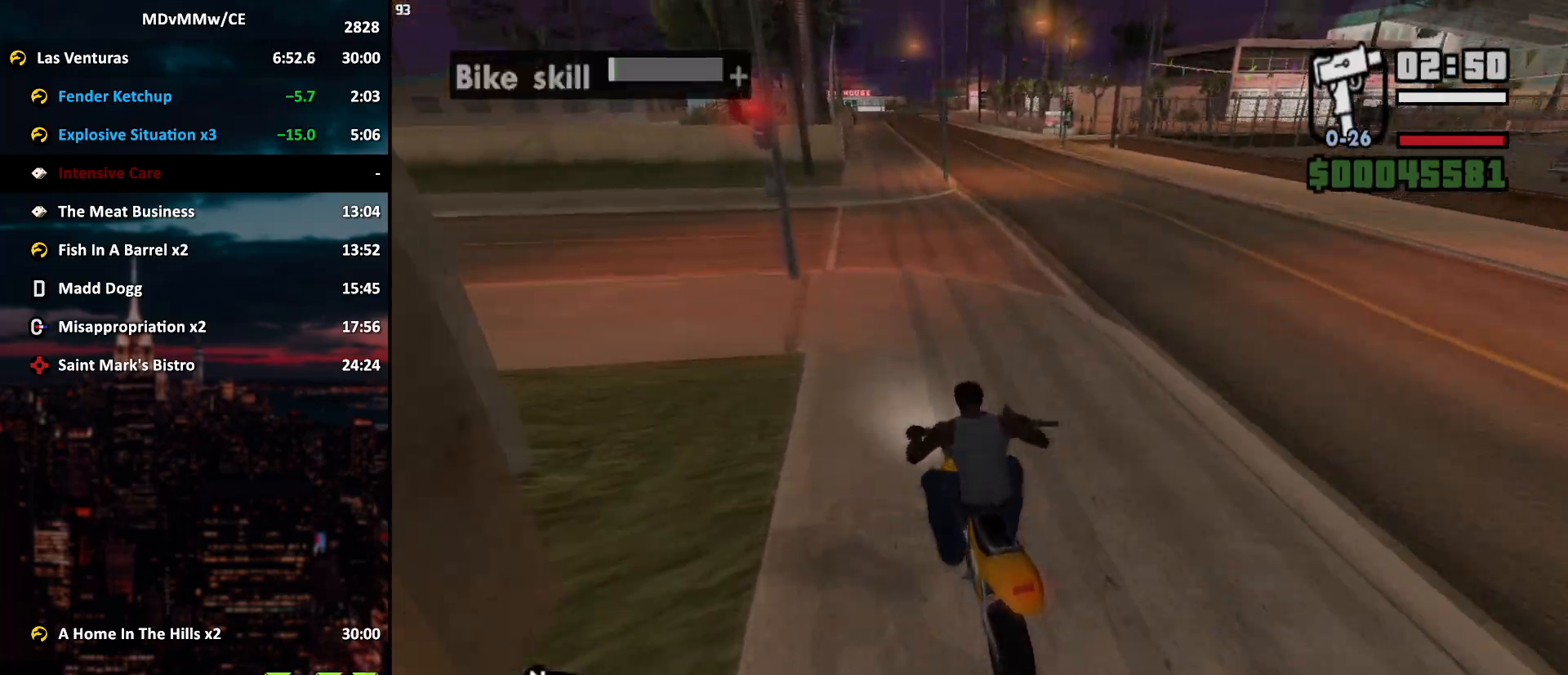
{"keys": ["d"], "mouse": [], "events": [[50, "w", "up"], [83, "d", "down"], [367, "mouse_left", "down"], [367, "space", "down"], [417, "space", "up"], [467, "mouse_left", "up"]]}
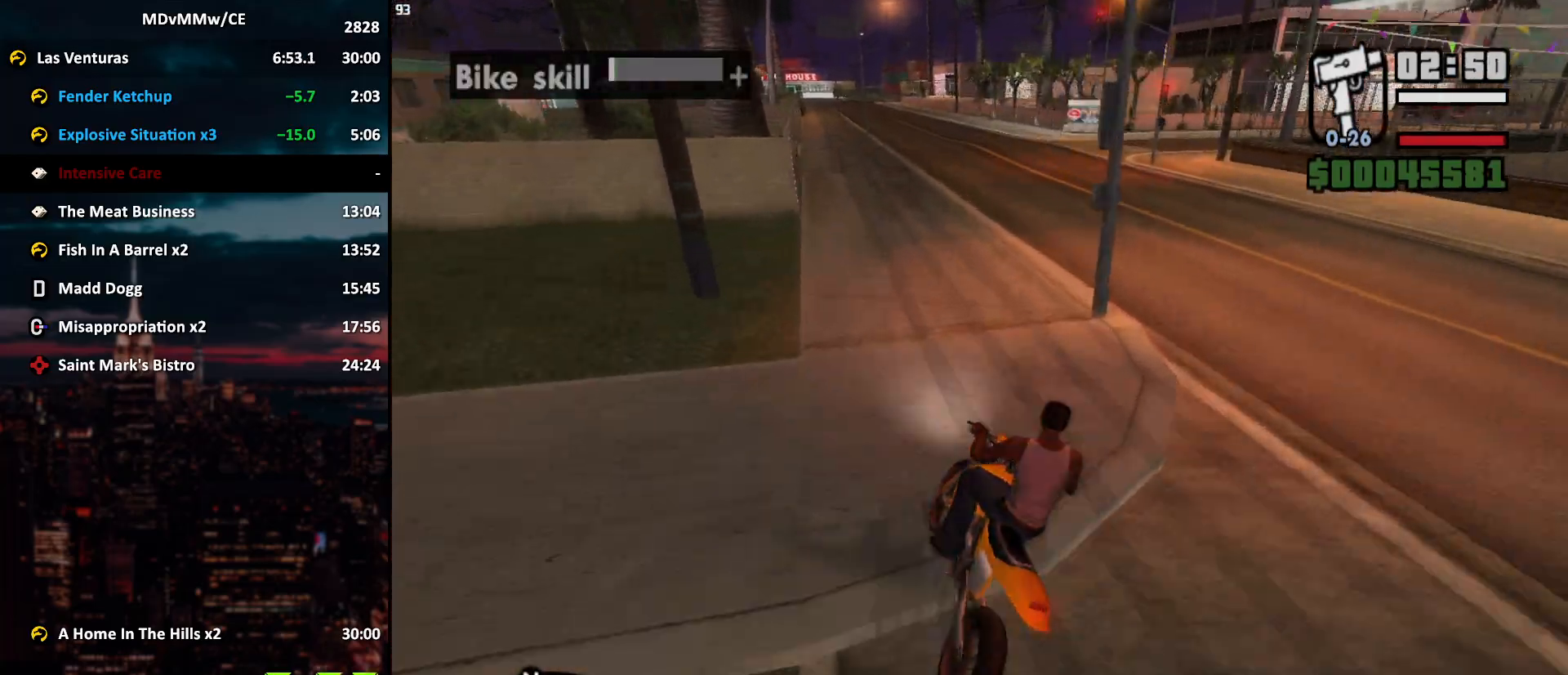
{"keys": ["d", "space"], "mouse": [], "events": [[150, "w", "down"], [300, "w", "up"], [383, "mouse_left", "down"], [433, "space", "down"], [483, "mouse_left", "up"]]}
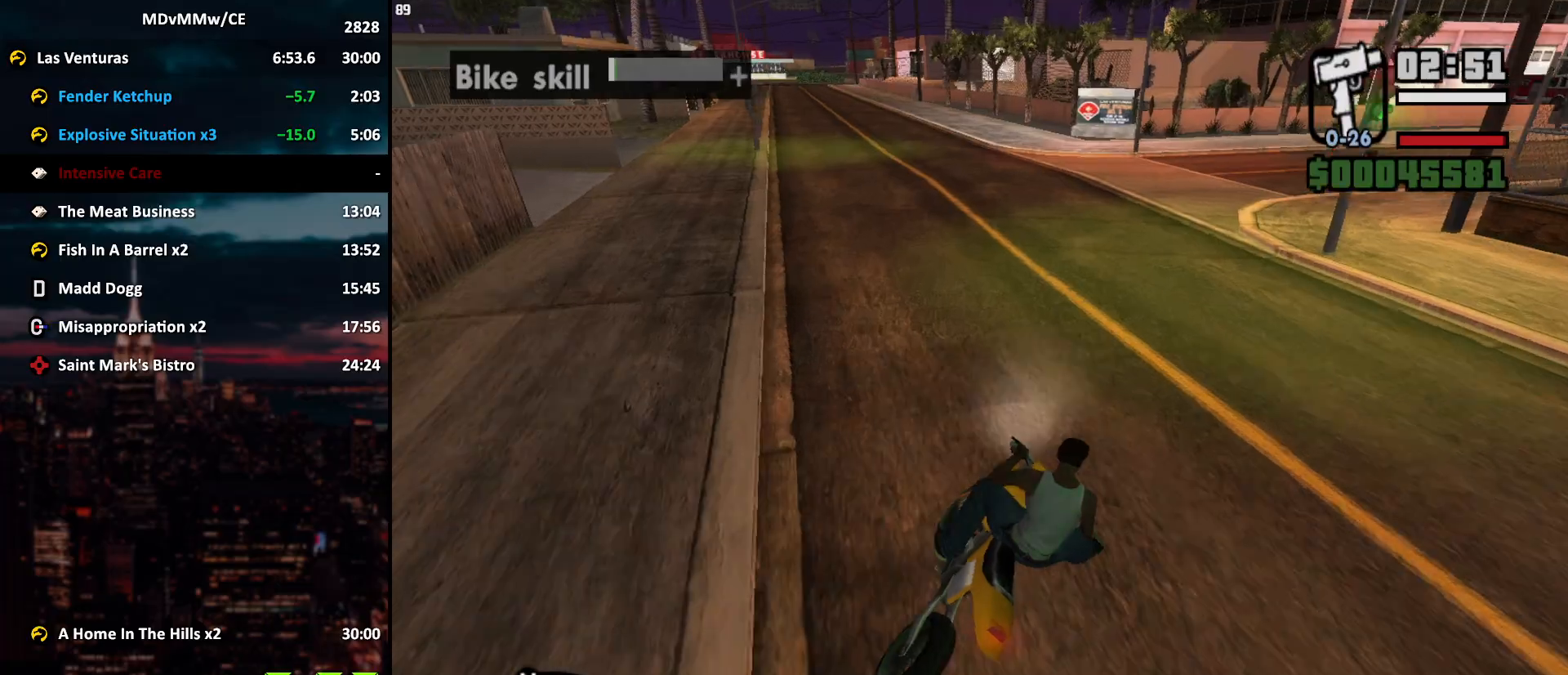
{"keys": ["d", "w"], "mouse": [], "events": [[33, "space", "up"], [117, "mouse_left", "down"], [217, "mouse_left", "up"], [350, "w", "down"]]}
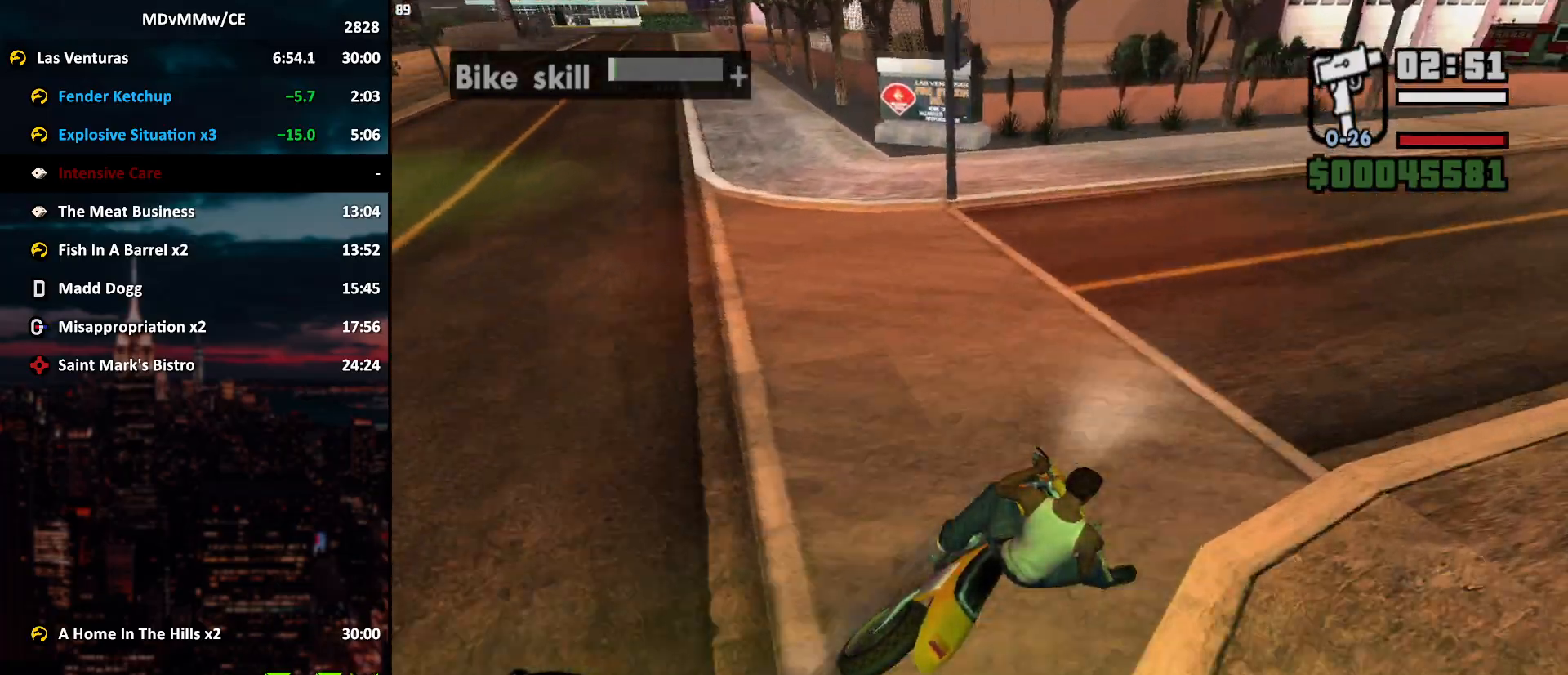
{"keys": ["d", "w"], "mouse": ["right"], "events": [[233, "space", "down"], [283, "space", "up"], [417, "mouse_right", "down"]]}